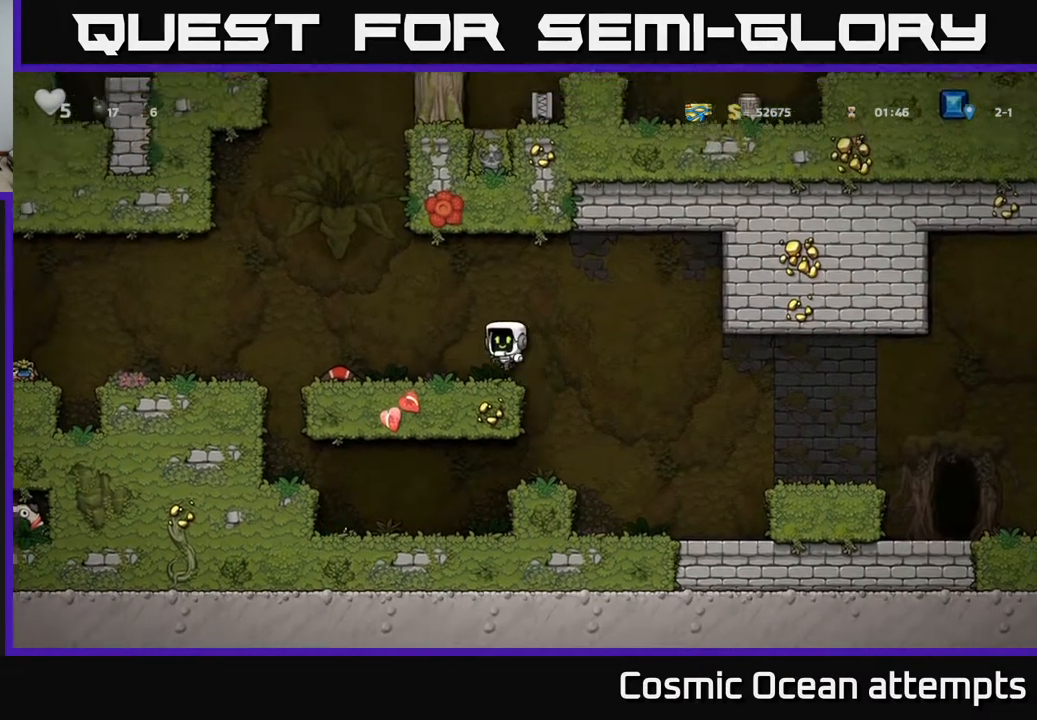
Gameplay with a controller (Xbox layout); each line is a JSON object with the inputs held at the frame after it. "events" lists button and stick changes between this image and that frame as [ms after this image, input, new state], when the widget could be followed in between. Not read: left_stick.
{"buttons": ["DPAD_LEFT"], "right_stick": "center", "events": [[367, "A", "down"], [467, "A", "up"]]}
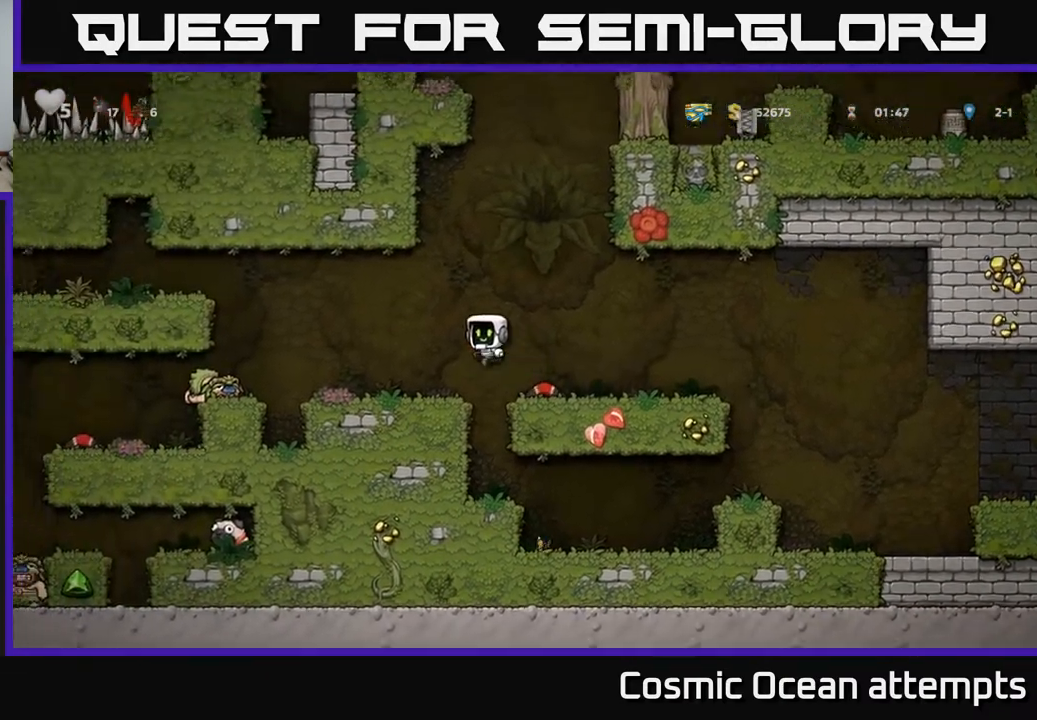
{"buttons": ["DPAD_LEFT"], "right_stick": "center", "events": [[350, "A", "down"], [417, "A", "up"]]}
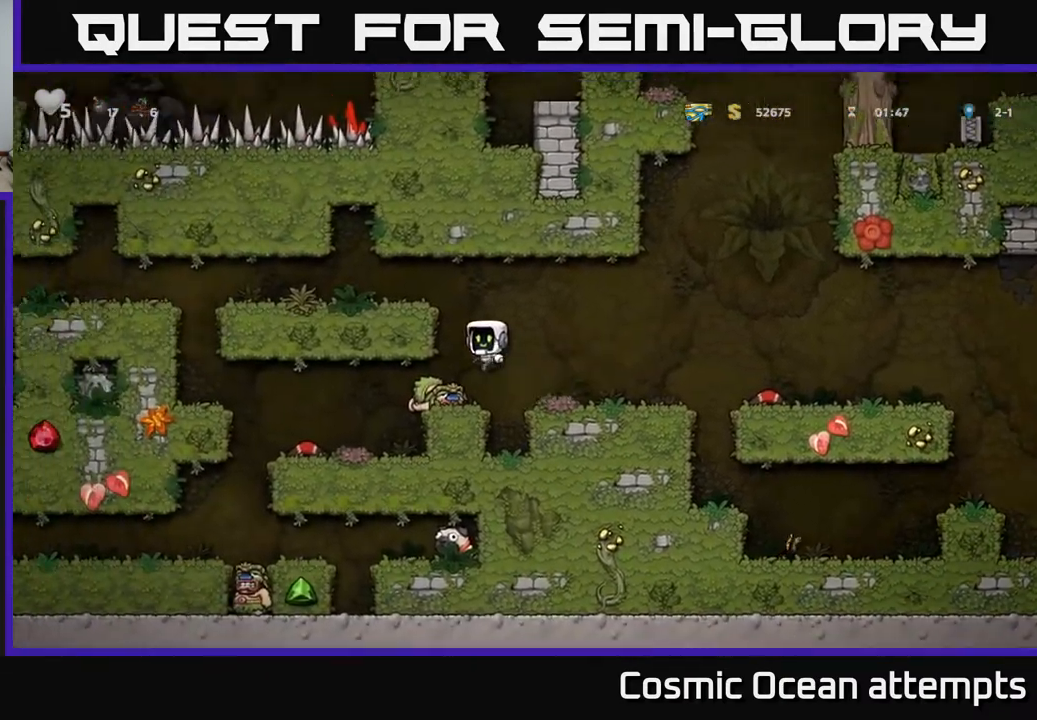
{"buttons": ["DPAD_LEFT"], "right_stick": "center", "events": [[100, "DPAD_LEFT", "up"], [283, "DPAD_LEFT", "down"]]}
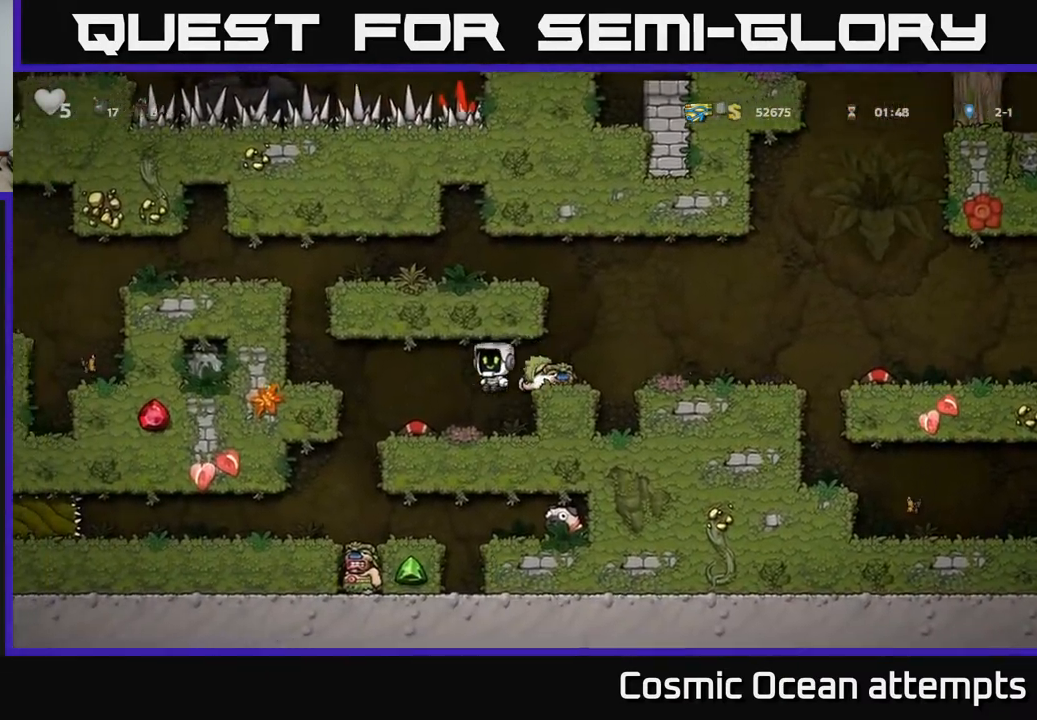
{"buttons": [], "right_stick": "center", "events": [[217, "DPAD_LEFT", "up"]]}
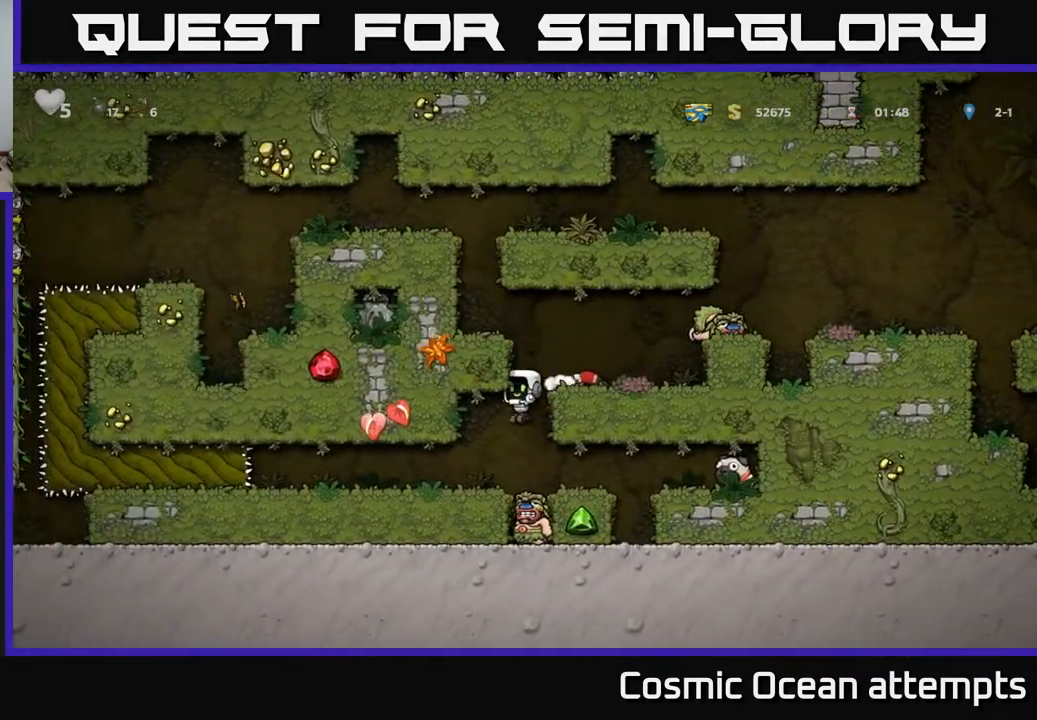
{"buttons": [], "right_stick": "center", "events": []}
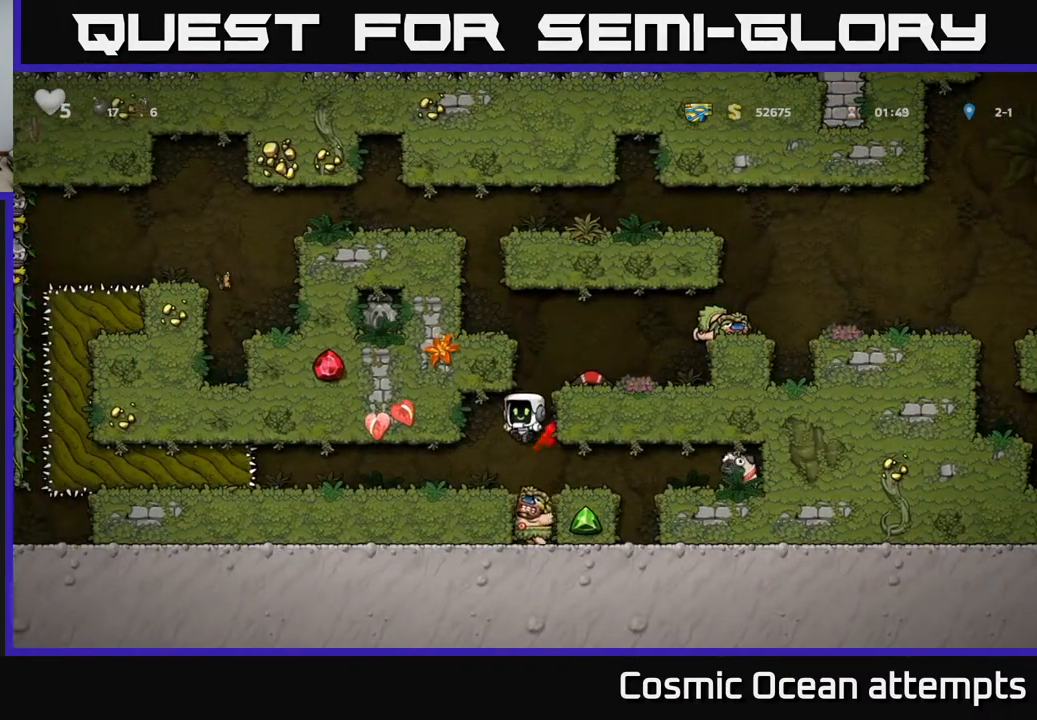
{"buttons": ["DPAD_RIGHT"], "right_stick": "center", "events": [[33, "DPAD_RIGHT", "down"]]}
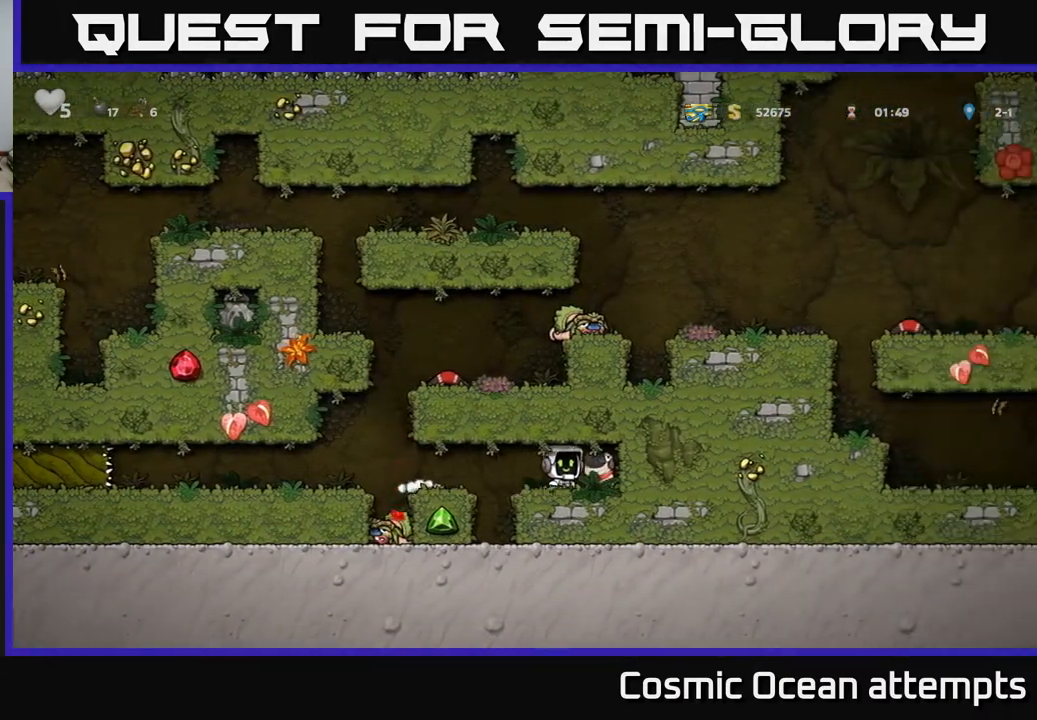
{"buttons": ["DPAD_LEFT"], "right_stick": "center", "events": [[33, "DPAD_DOWN", "down"], [50, "DPAD_RIGHT", "up"], [100, "X", "down"], [183, "DPAD_DOWN", "up"], [183, "DPAD_LEFT", "down"], [183, "X", "up"]]}
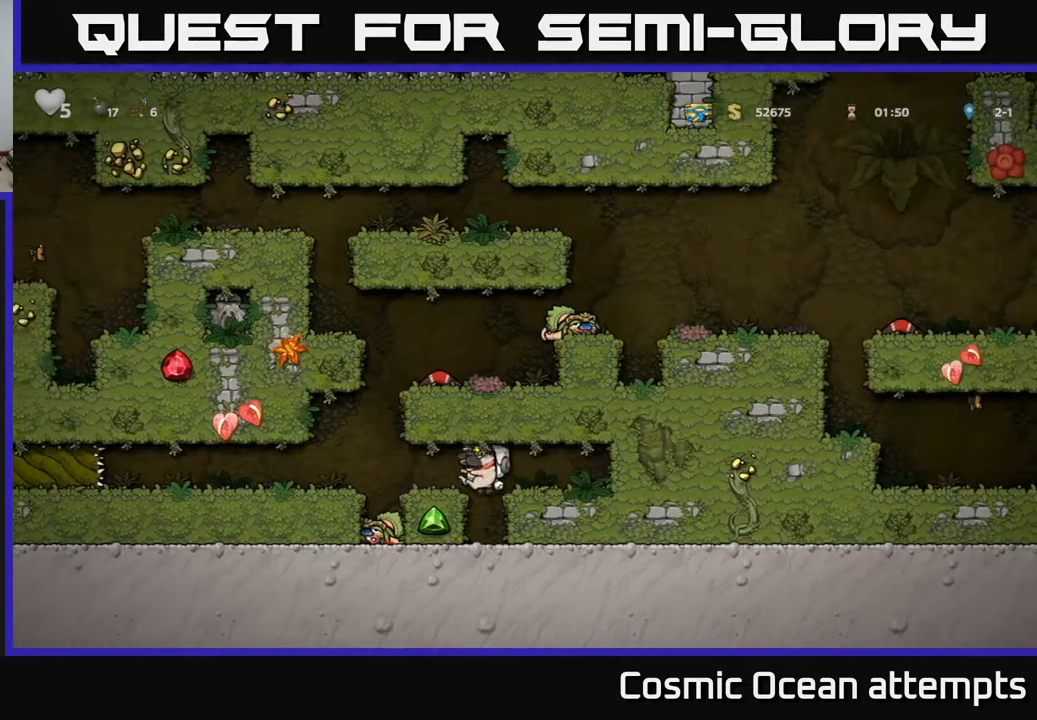
{"buttons": ["DPAD_RIGHT"], "right_stick": "center", "events": [[217, "A", "down"], [233, "DPAD_LEFT", "up"], [267, "DPAD_RIGHT", "down"], [433, "A", "up"]]}
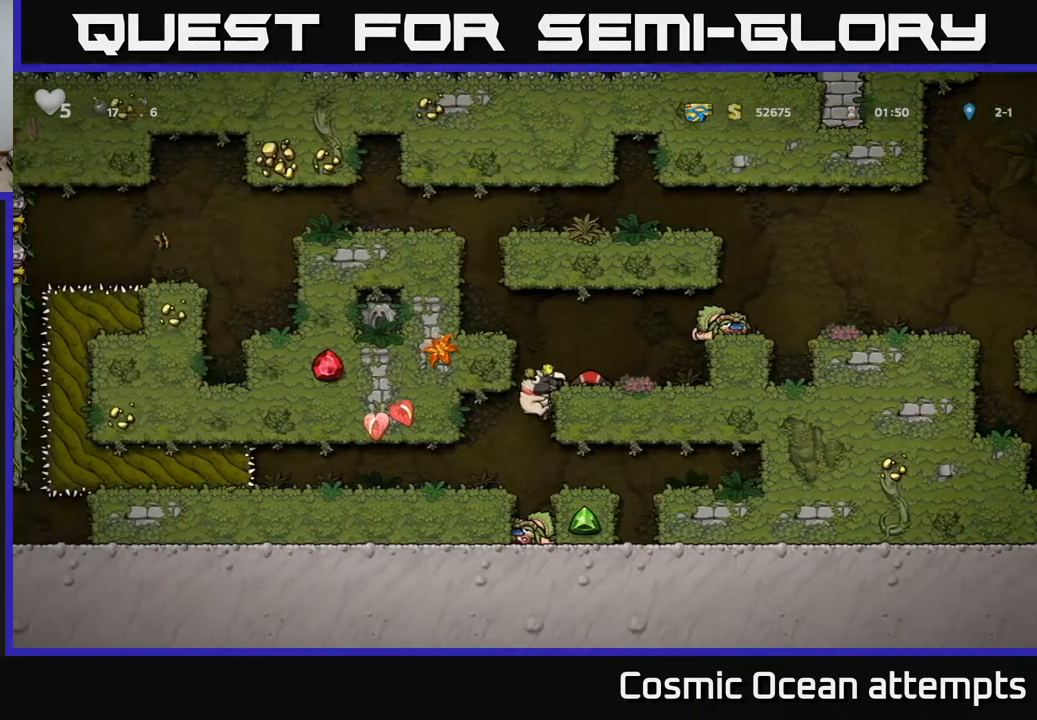
{"buttons": ["A", "DPAD_LEFT"], "right_stick": "center", "events": [[67, "A", "down"], [200, "A", "up"], [283, "DPAD_RIGHT", "up"], [350, "DPAD_LEFT", "down"], [450, "A", "down"]]}
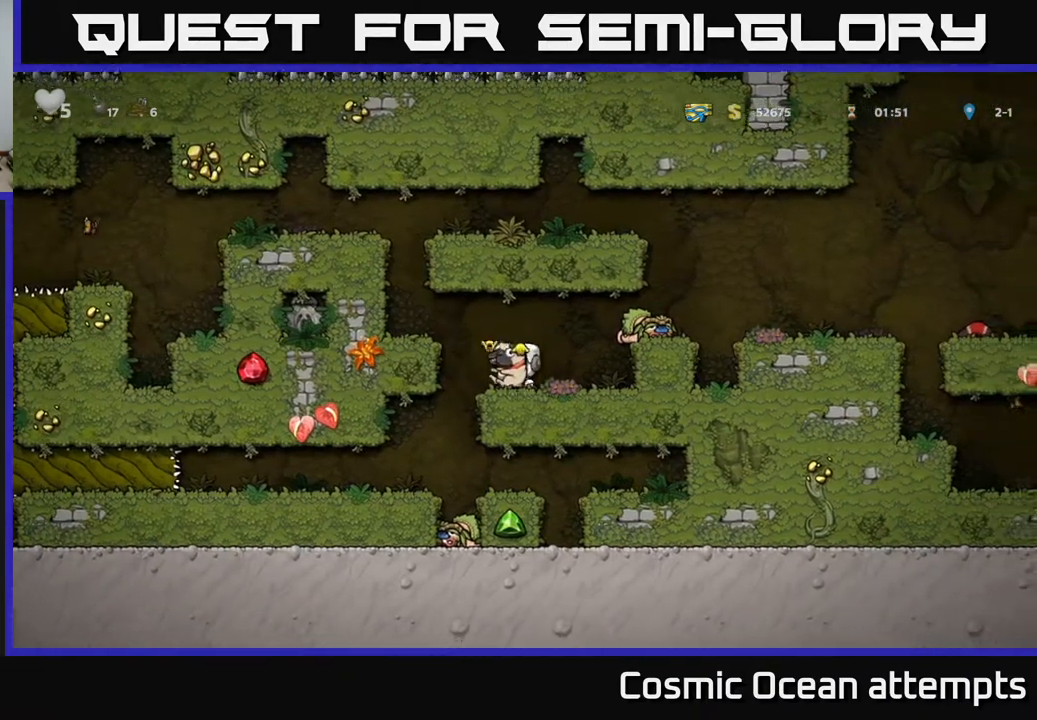
{"buttons": ["A"], "right_stick": "center", "events": [[83, "A", "up"], [233, "DPAD_LEFT", "up"], [467, "A", "down"]]}
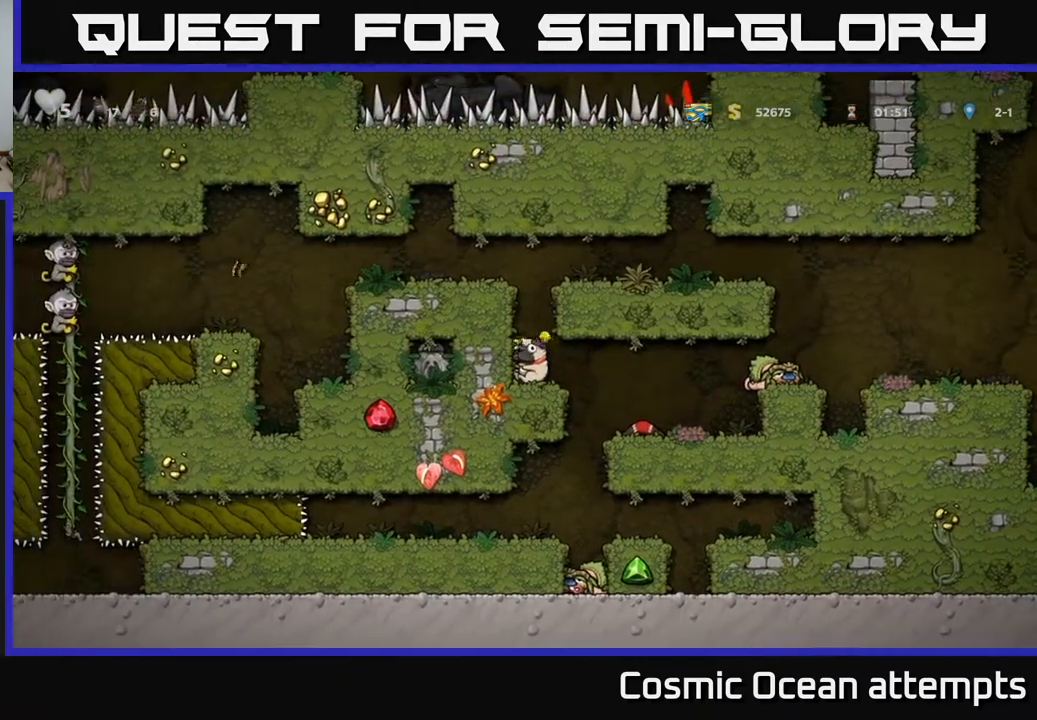
{"buttons": ["DPAD_LEFT"], "right_stick": "center", "events": [[33, "DPAD_LEFT", "down"], [117, "A", "up"], [300, "A", "down"], [417, "A", "up"]]}
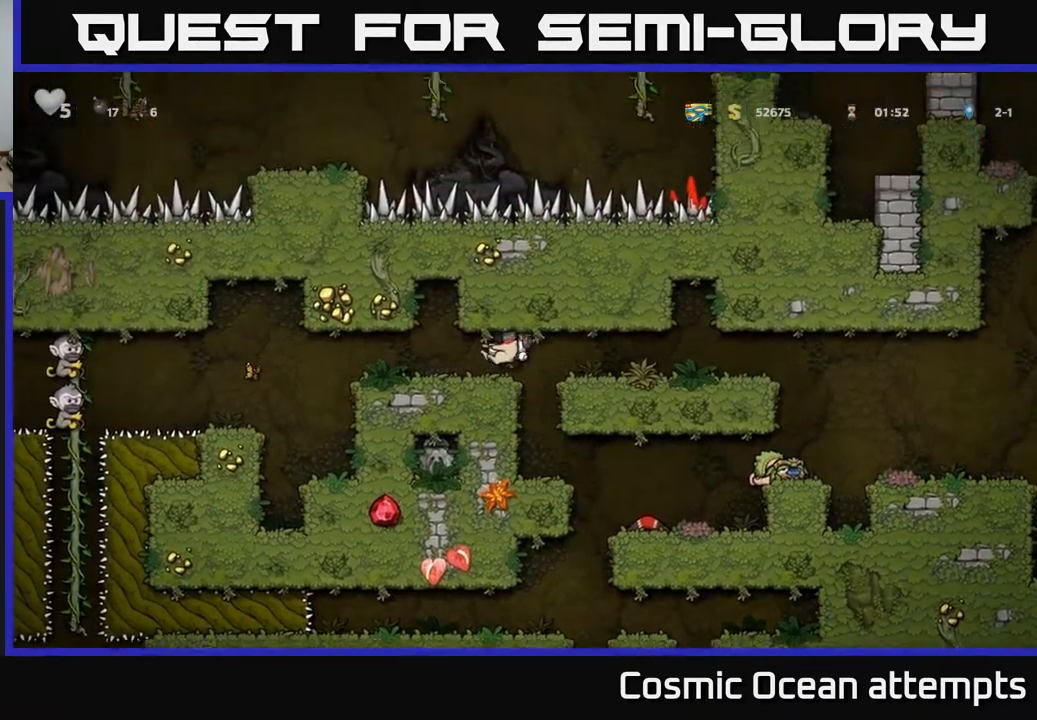
{"buttons": [], "right_stick": "center", "events": [[467, "DPAD_LEFT", "up"]]}
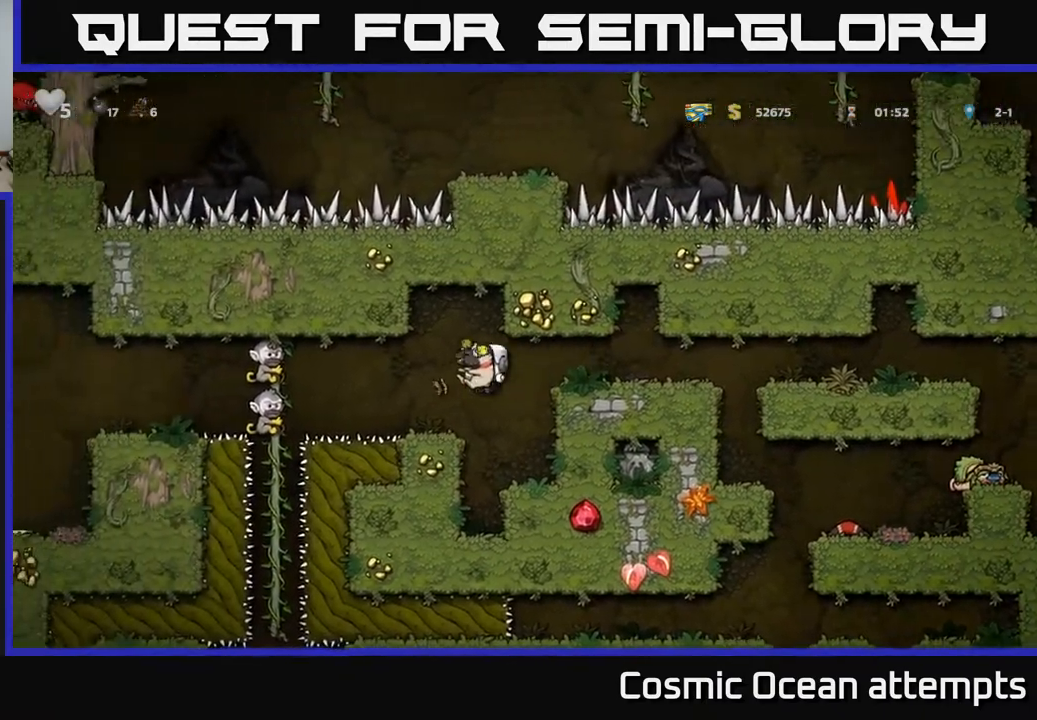
{"buttons": ["DPAD_RIGHT"], "right_stick": "center", "events": [[50, "DPAD_RIGHT", "down"], [250, "A", "down"], [467, "A", "up"]]}
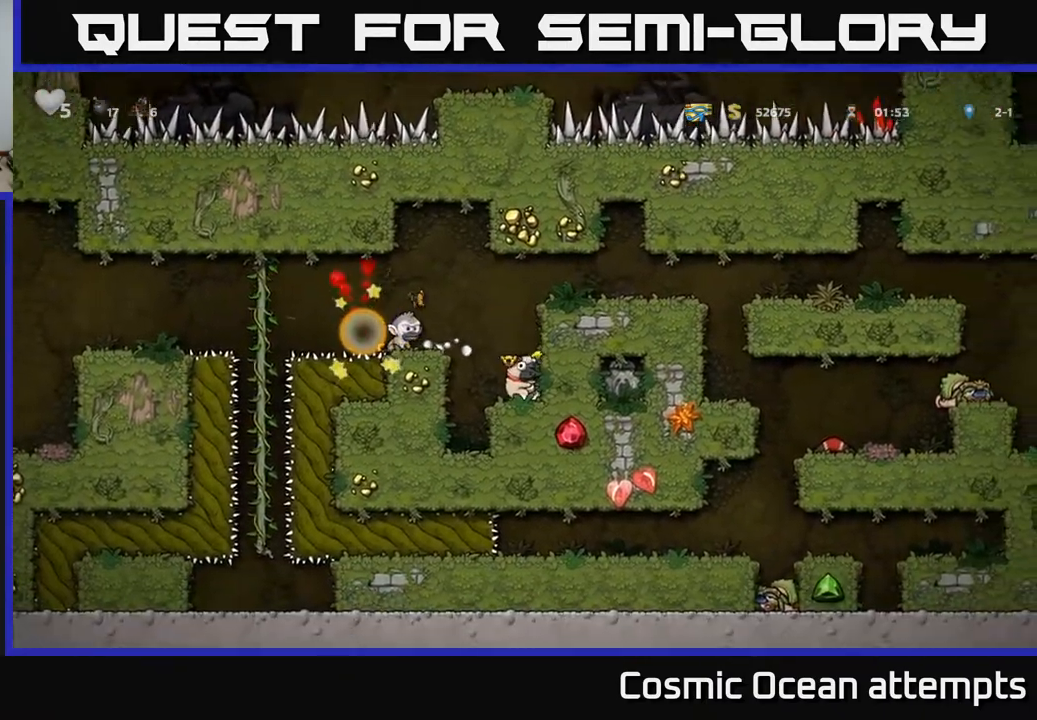
{"buttons": [], "right_stick": "center", "events": [[150, "DPAD_RIGHT", "up"], [183, "A", "down"], [400, "A", "up"]]}
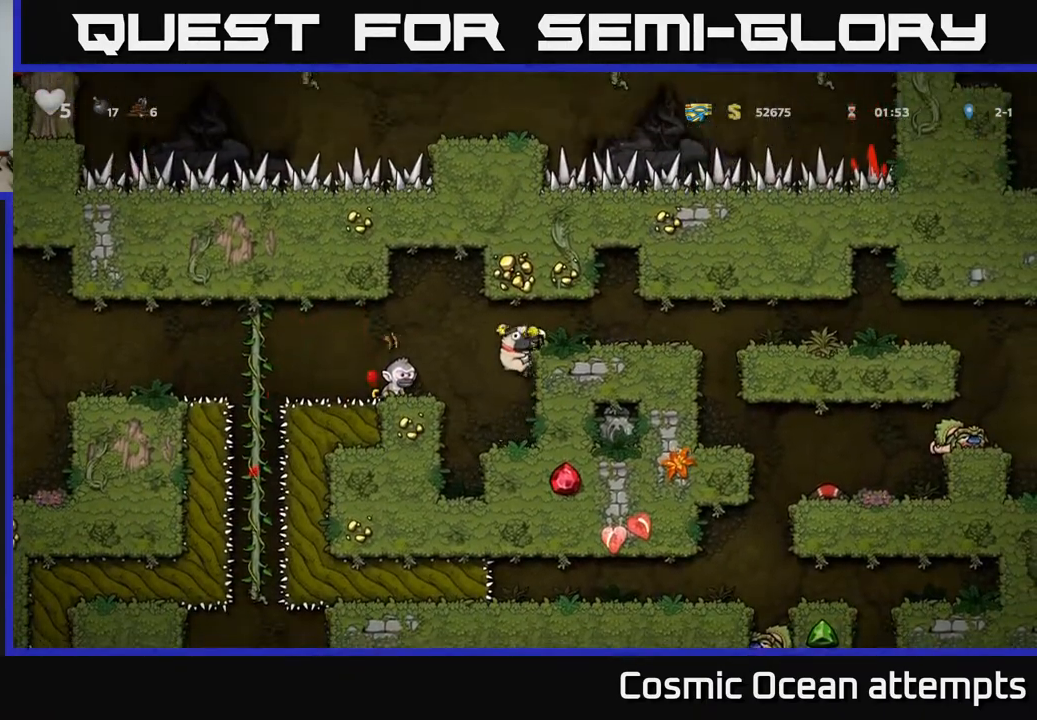
{"buttons": ["DPAD_RIGHT"], "right_stick": "center", "events": [[17, "DPAD_RIGHT", "down"], [100, "A", "down"], [217, "A", "up"]]}
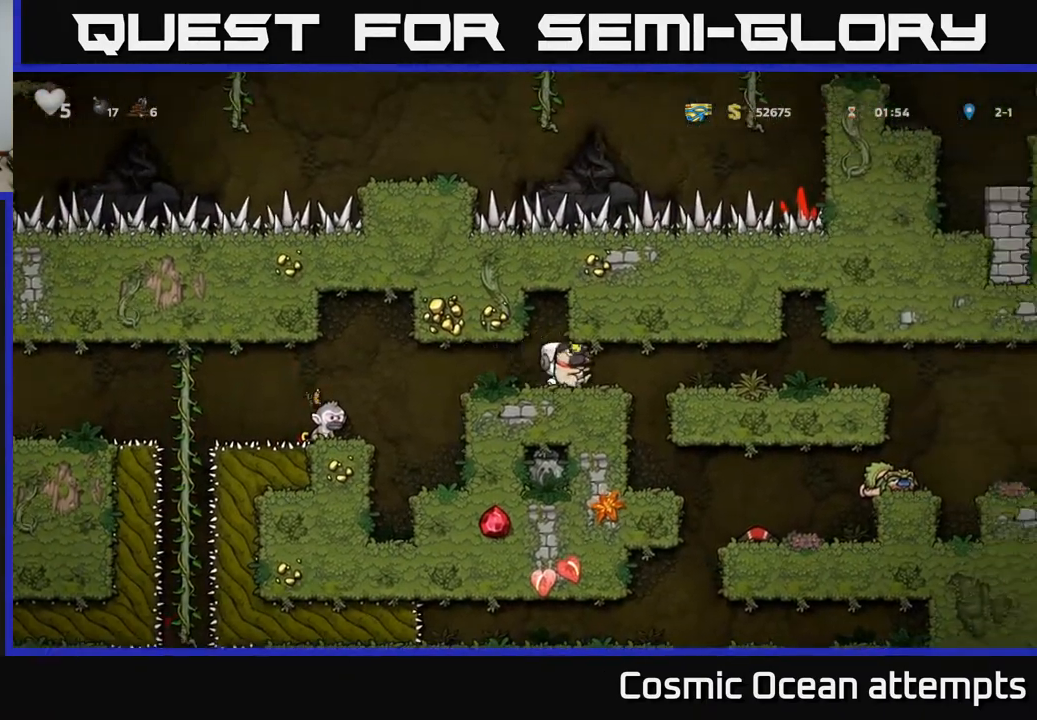
{"buttons": [], "right_stick": "center", "events": [[367, "DPAD_RIGHT", "up"]]}
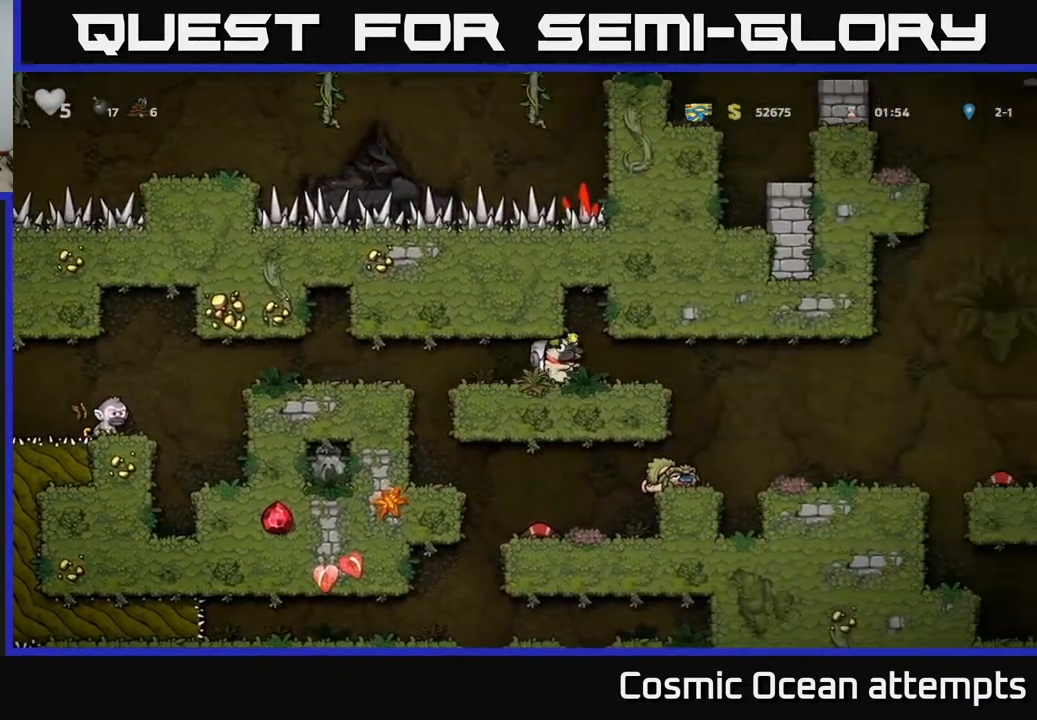
{"buttons": ["DPAD_LEFT"], "right_stick": "center", "events": [[150, "DPAD_LEFT", "down"]]}
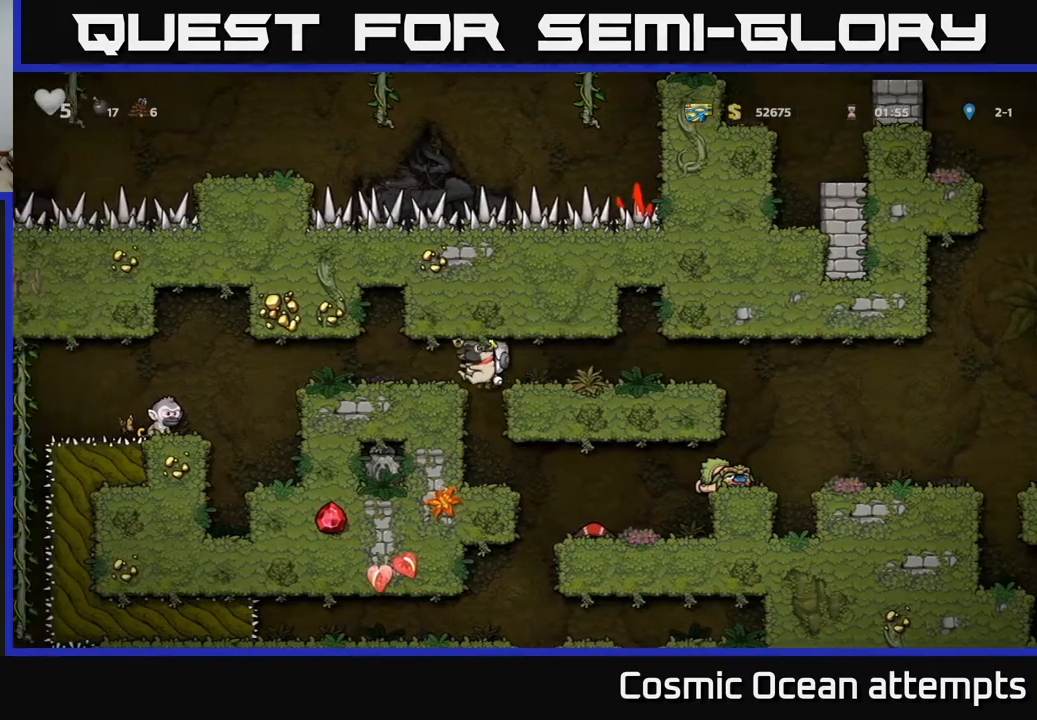
{"buttons": [], "right_stick": "center", "events": [[183, "DPAD_LEFT", "up"]]}
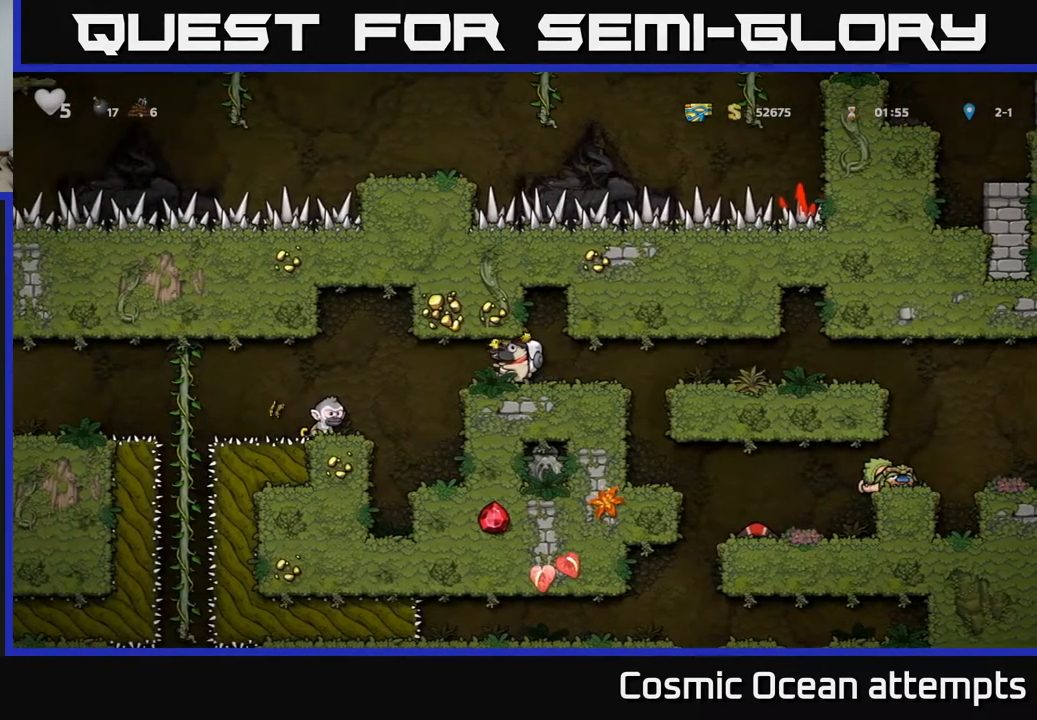
{"buttons": ["DPAD_RIGHT"], "right_stick": "center", "events": [[183, "DPAD_LEFT", "down"], [317, "DPAD_LEFT", "up"], [333, "DPAD_RIGHT", "down"]]}
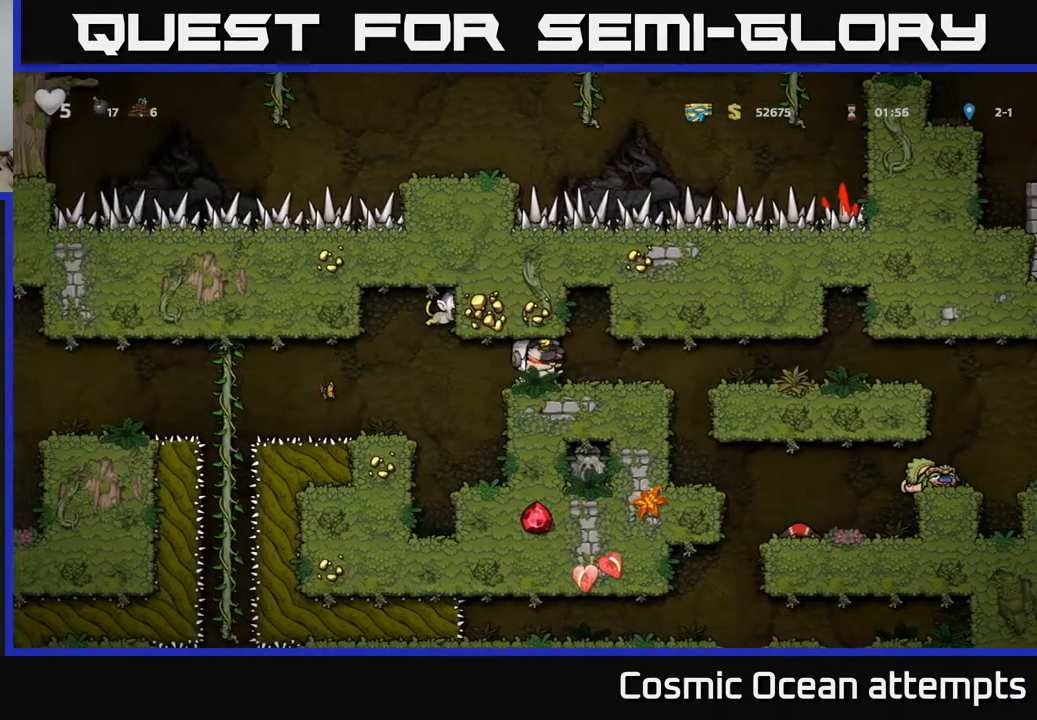
{"buttons": ["DPAD_LEFT"], "right_stick": "center", "events": [[167, "DPAD_RIGHT", "up"], [233, "DPAD_LEFT", "down"]]}
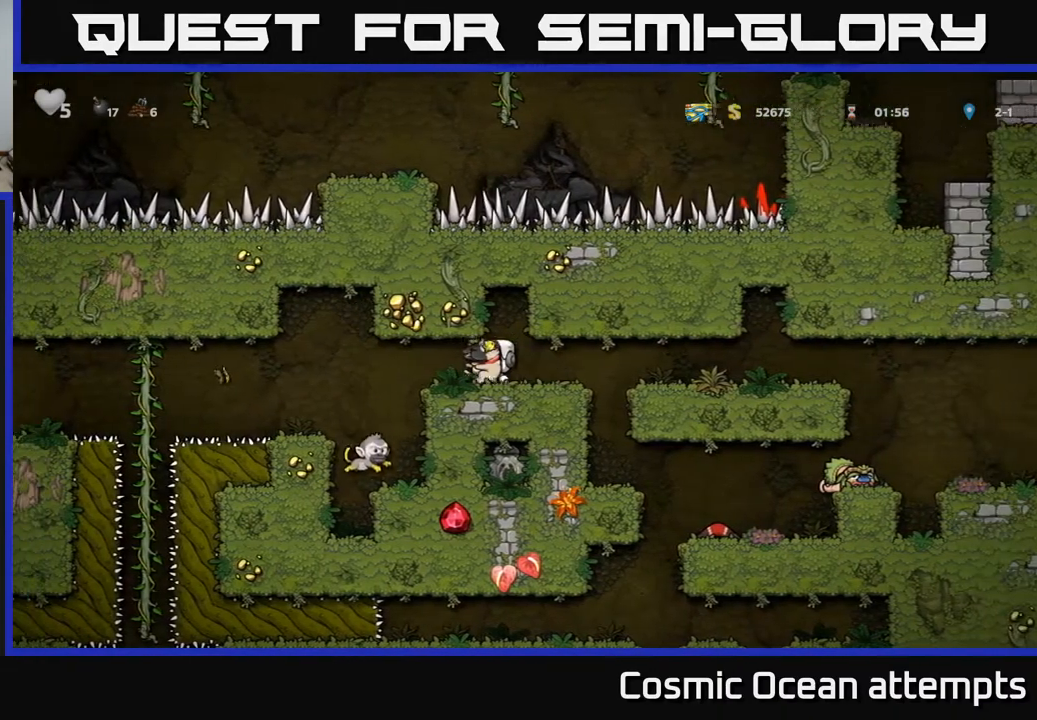
{"buttons": ["DPAD_LEFT"], "right_stick": "center", "events": [[133, "DPAD_LEFT", "up"], [467, "DPAD_LEFT", "down"]]}
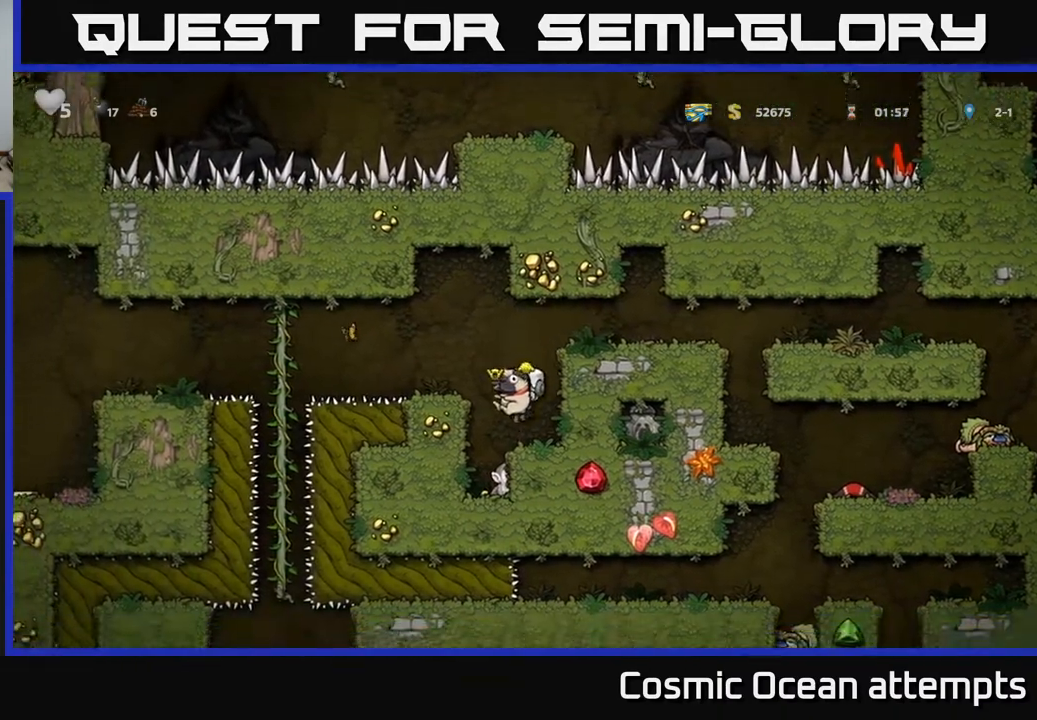
{"buttons": [], "right_stick": "center", "events": [[33, "DPAD_LEFT", "up"]]}
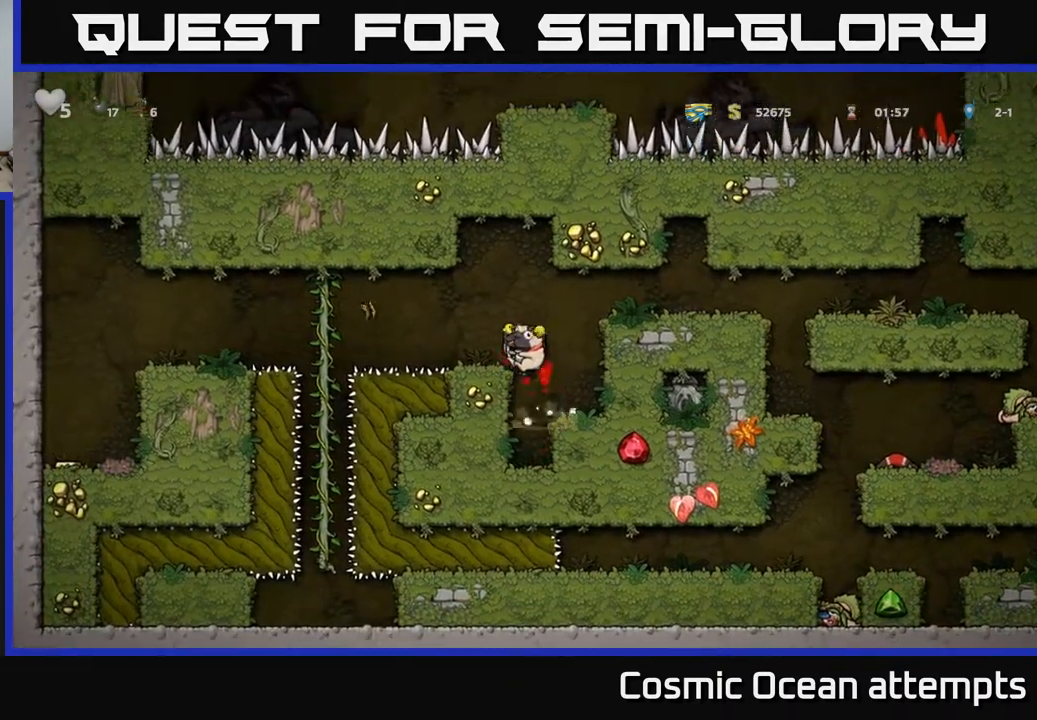
{"buttons": ["A"], "right_stick": "center", "events": [[100, "DPAD_RIGHT", "down"], [233, "DPAD_RIGHT", "up"], [333, "A", "down"]]}
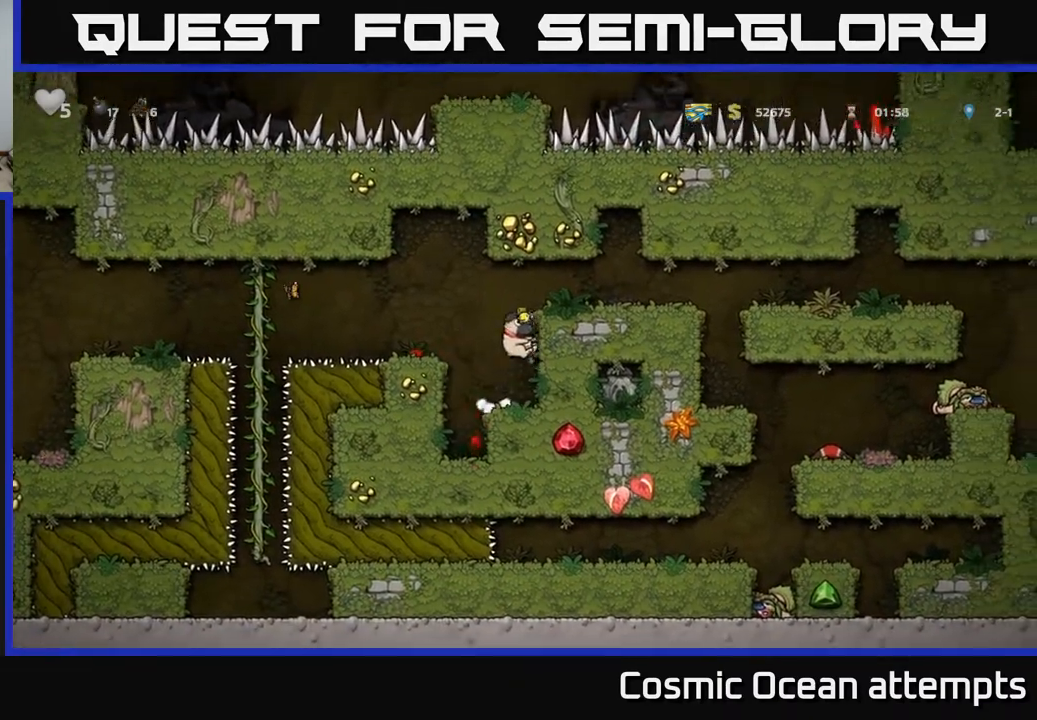
{"buttons": [], "right_stick": "center", "events": [[17, "A", "up"], [17, "DPAD_RIGHT", "down"], [167, "A", "down"], [283, "A", "up"], [283, "DPAD_RIGHT", "up"]]}
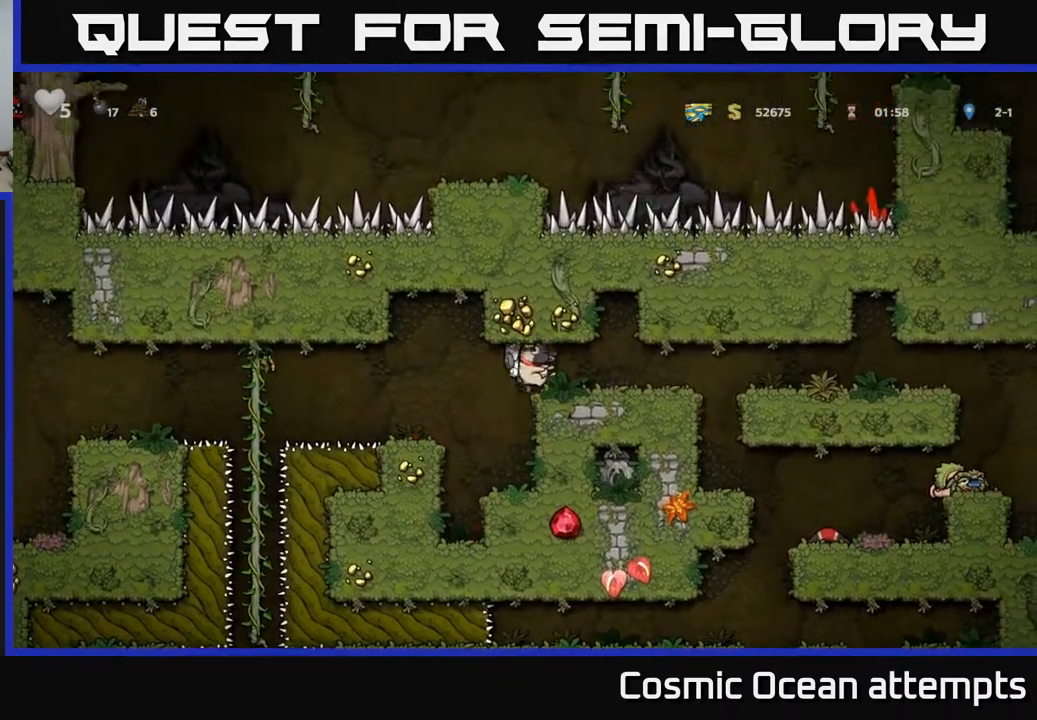
{"buttons": ["A", "DPAD_RIGHT"], "right_stick": "center", "events": [[400, "A", "down"], [500, "DPAD_RIGHT", "down"]]}
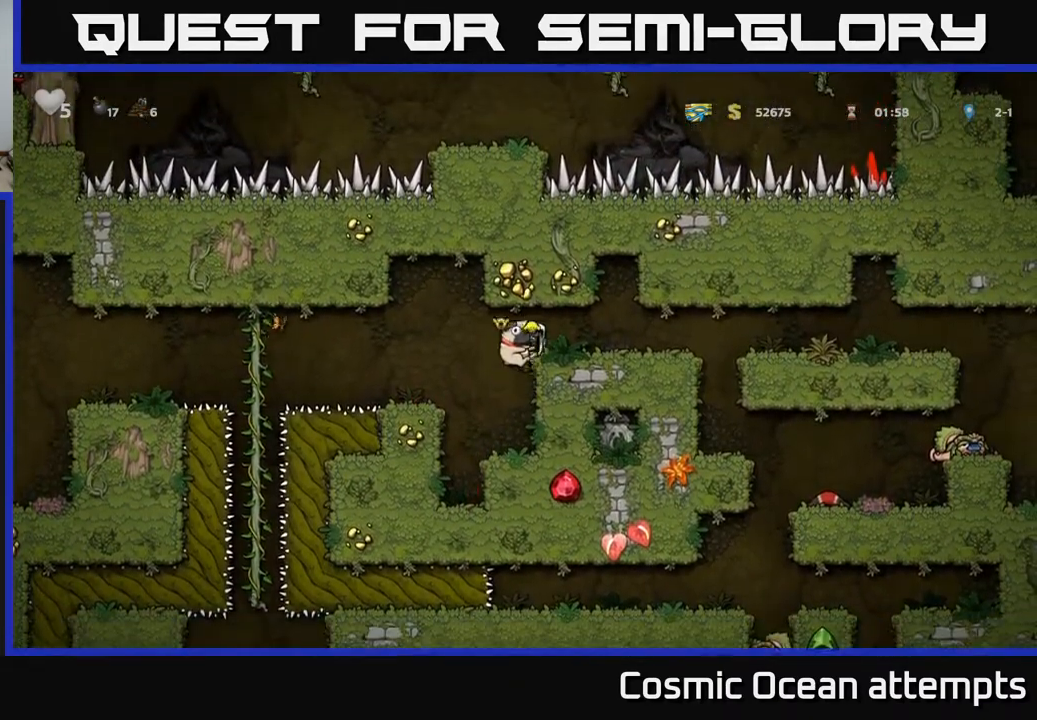
{"buttons": [], "right_stick": "center"}
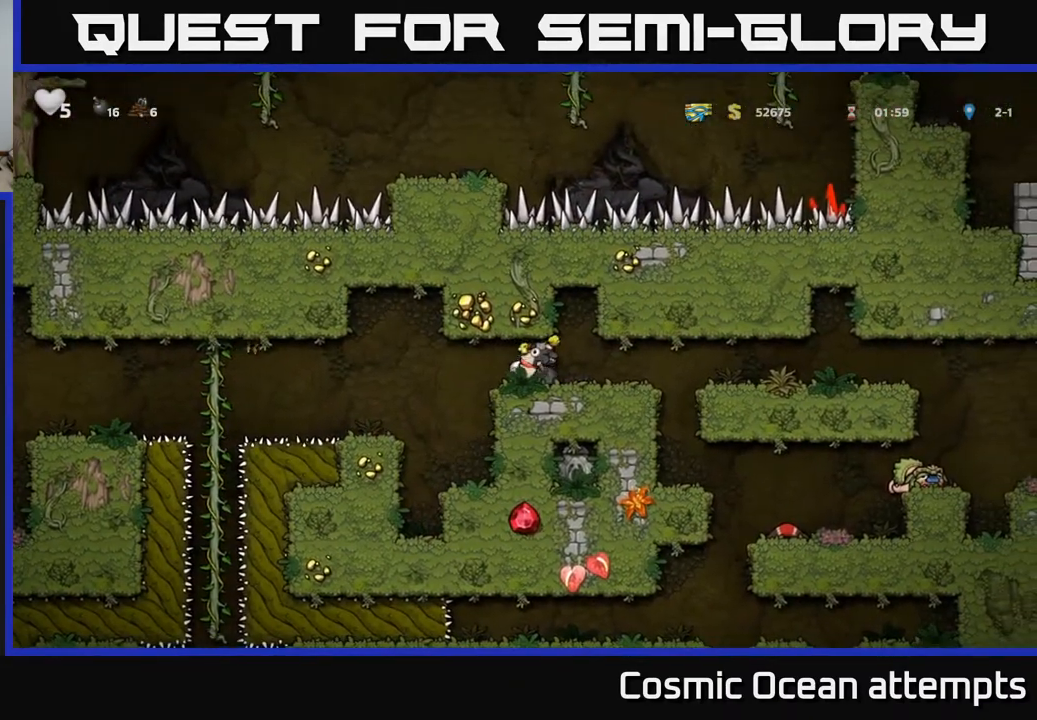
{"buttons": [], "right_stick": "center", "events": [[17, "DPAD_RIGHT", "down"], [350, "DPAD_RIGHT", "up"]]}
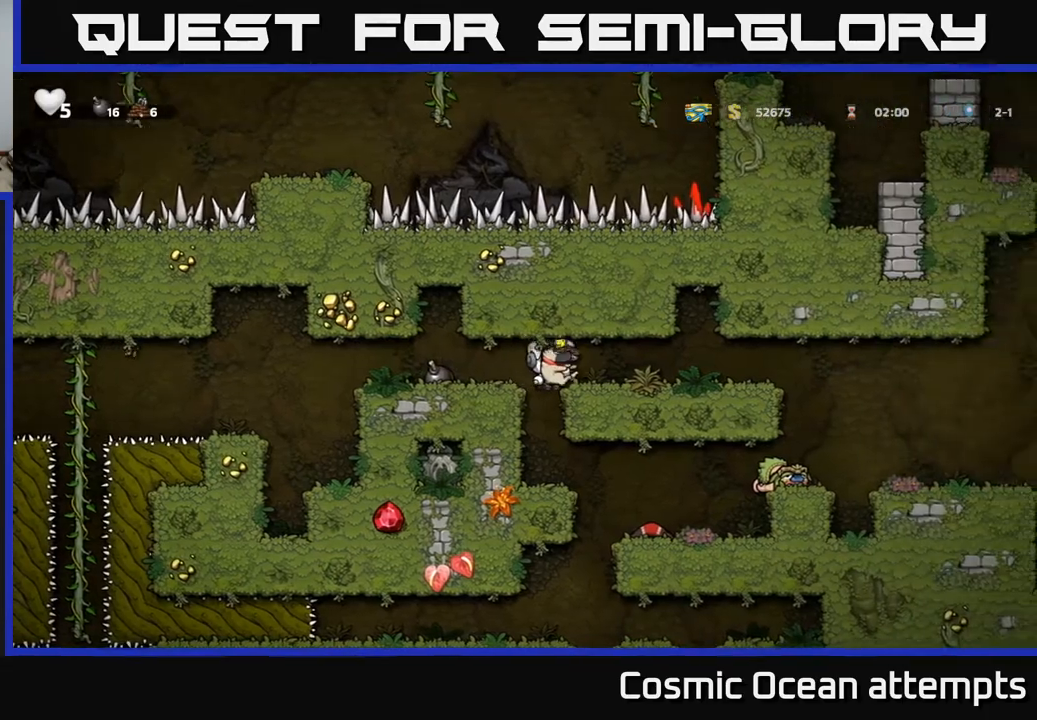
{"buttons": ["A", "DPAD_DOWN"], "right_stick": "center", "events": [[17, "DPAD_LEFT", "down"], [67, "DPAD_LEFT", "up"], [400, "DPAD_DOWN", "down"], [450, "A", "down"]]}
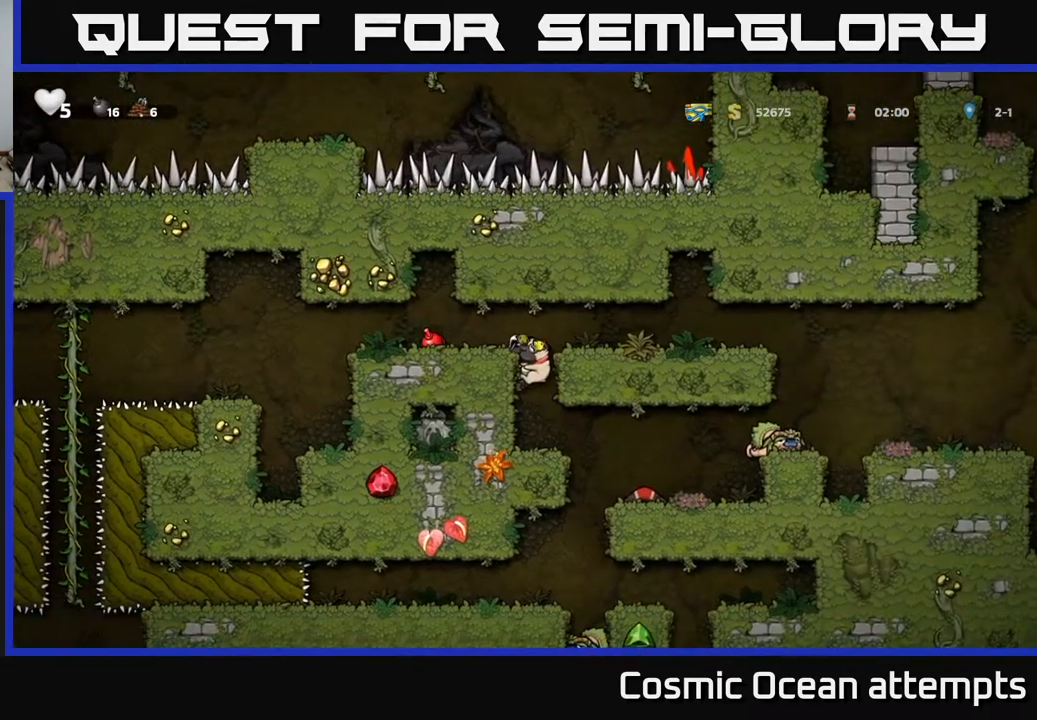
{"buttons": ["DPAD_RIGHT"], "right_stick": "center", "events": [[33, "A", "up"], [50, "DPAD_DOWN", "up"], [167, "DPAD_RIGHT", "down"]]}
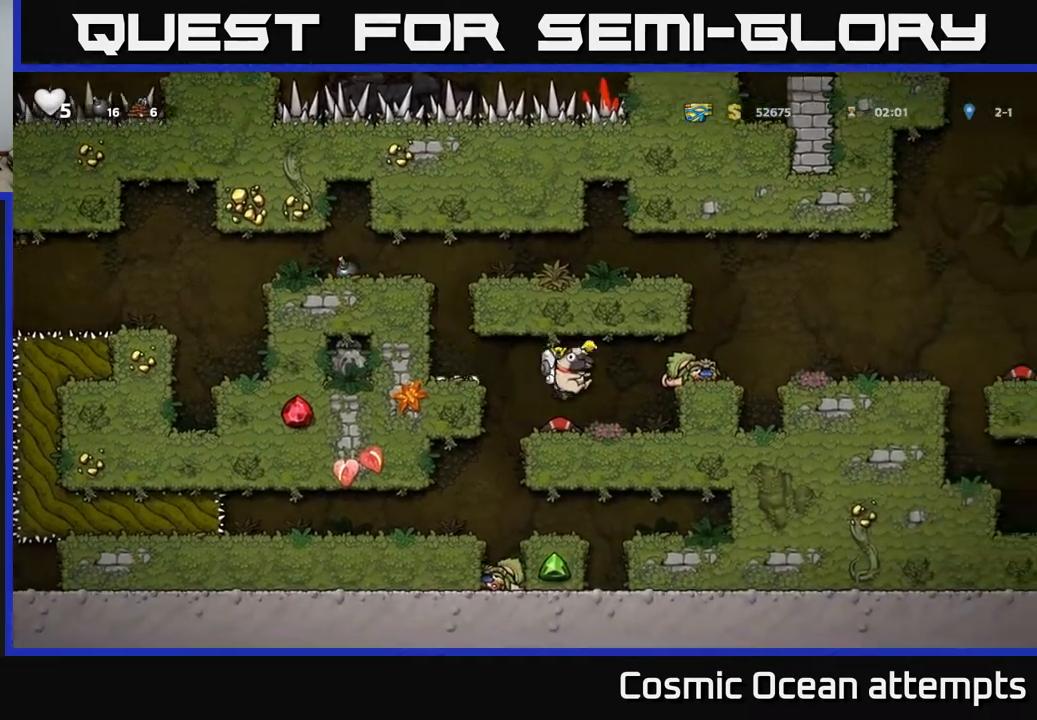
{"buttons": ["DPAD_RIGHT"], "right_stick": "center", "events": [[183, "A", "down"], [433, "A", "up"]]}